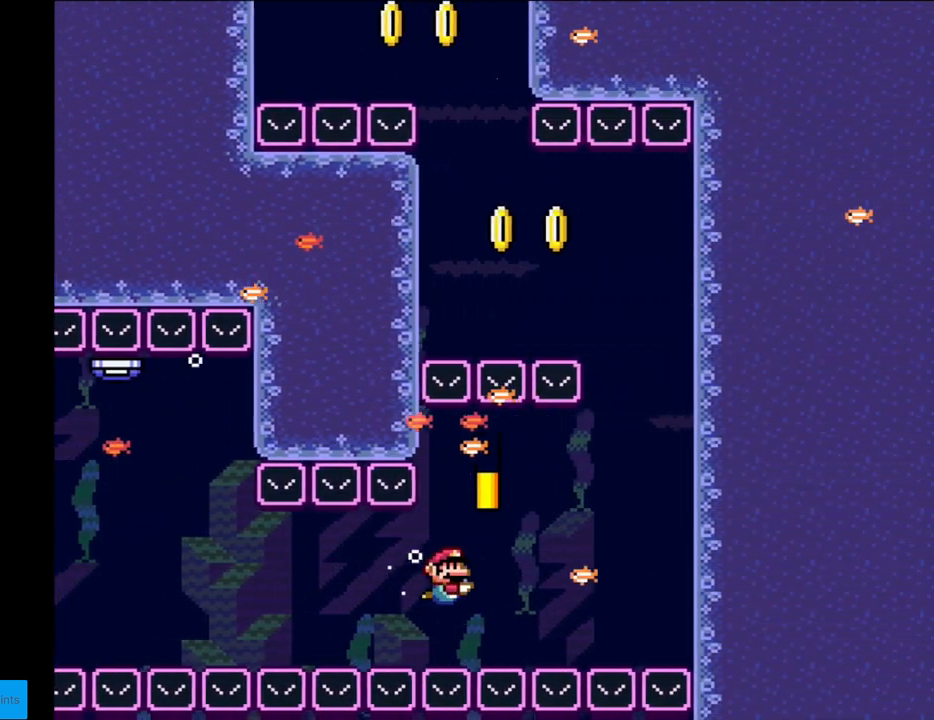
Gameplay with a controller (Nintendo layout); each line is a JSON object with the inputs held at the frame after it. "events" lists button and stick changes between this image and that frame as [ms after this image, input, new state], when the widget could be followed in between. Not read: L3 R3.
{"buttons": ["Y", "DPAD_DOWN", "DPAD_RIGHT"], "events": [[217, "B", "down"], [367, "B", "up"]]}
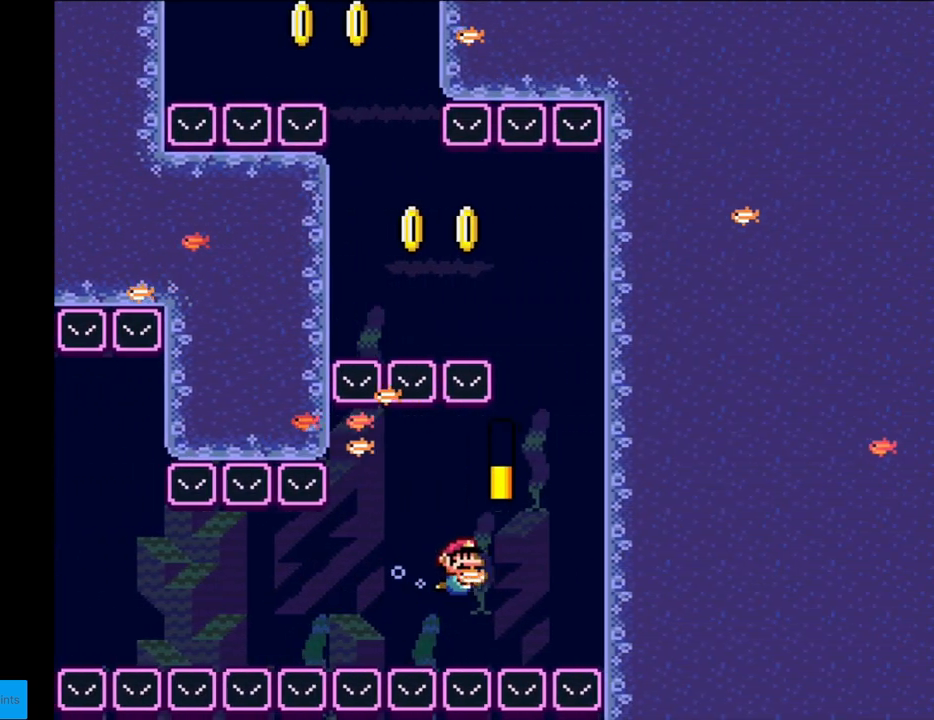
{"buttons": ["B", "Y", "DPAD_UP", "DPAD_LEFT"], "events": [[17, "DPAD_DOWN", "up"], [100, "B", "down"], [117, "DPAD_UP", "down"], [233, "B", "up"], [300, "B", "down"], [333, "DPAD_RIGHT", "up"], [417, "B", "up"], [450, "DPAD_LEFT", "down"], [500, "B", "down"]]}
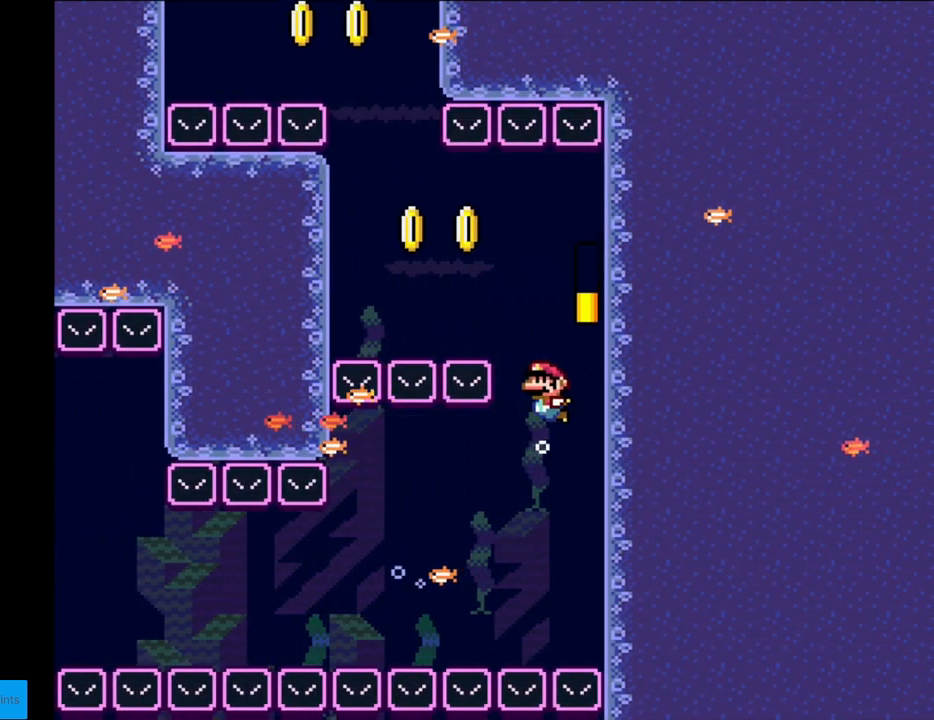
{"buttons": ["Y", "DPAD_LEFT"], "events": [[117, "B", "up"], [133, "DPAD_UP", "up"], [150, "B", "down"], [317, "B", "up"], [317, "DPAD_DOWN", "down"], [500, "DPAD_DOWN", "up"]]}
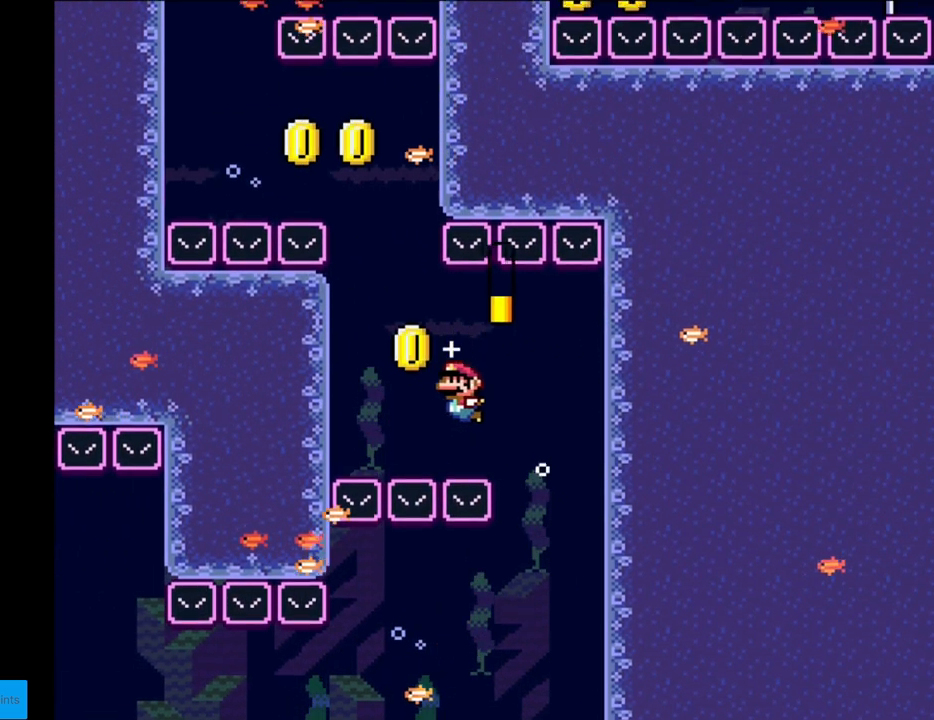
{"buttons": ["B", "Y", "DPAD_UP"], "events": [[50, "B", "down"], [50, "DPAD_DOWN", "down"], [100, "DPAD_DOWN", "up"], [167, "B", "up"], [233, "DPAD_UP", "down"], [250, "DPAD_LEFT", "up"], [300, "B", "down"], [433, "B", "up"], [500, "B", "down"]]}
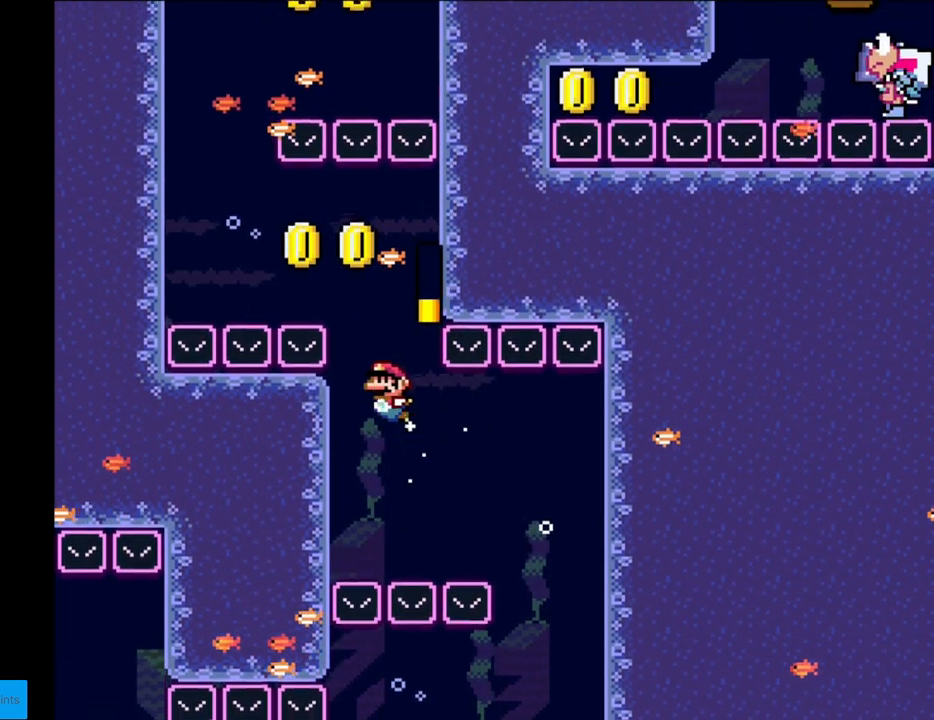
{"buttons": ["Y", "DPAD_DOWN", "DPAD_LEFT"], "events": [[67, "DPAD_LEFT", "down"], [100, "B", "up"], [150, "B", "down"], [233, "DPAD_UP", "up"], [300, "DPAD_DOWN", "down"], [317, "B", "up"]]}
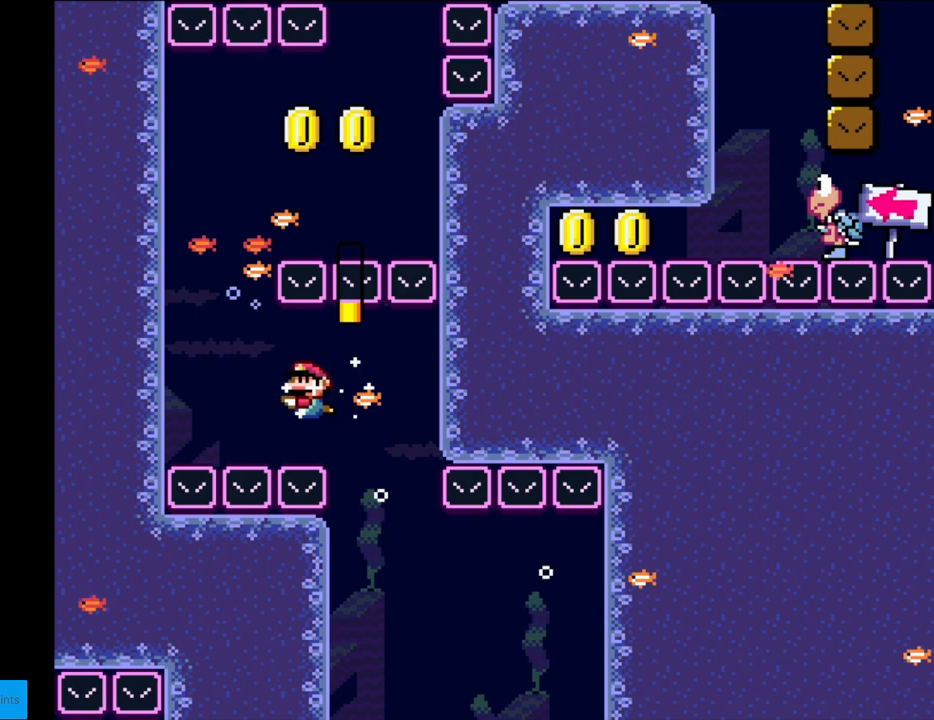
{"buttons": ["B", "Y", "DPAD_UP"], "events": [[67, "B", "down"], [217, "B", "up"], [267, "DPAD_DOWN", "up"], [383, "DPAD_UP", "down"], [400, "DPAD_LEFT", "up"], [467, "B", "down"]]}
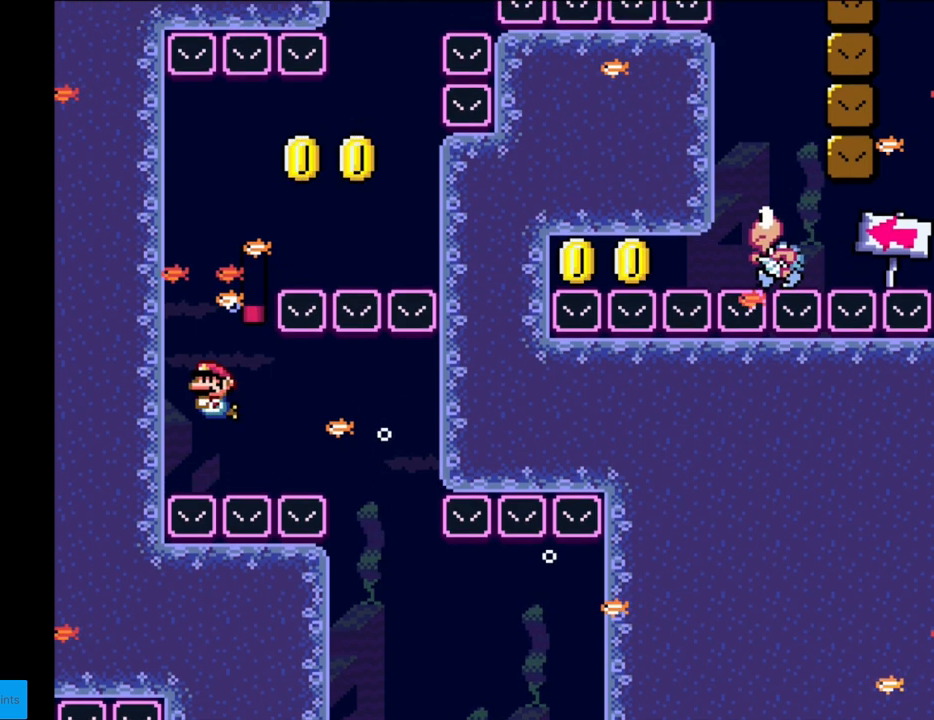
{"buttons": ["Y", "DPAD_RIGHT"], "events": [[83, "B", "up"], [150, "B", "down"], [150, "DPAD_RIGHT", "down"], [267, "B", "up"], [333, "B", "down"], [400, "DPAD_UP", "up"], [467, "B", "up"]]}
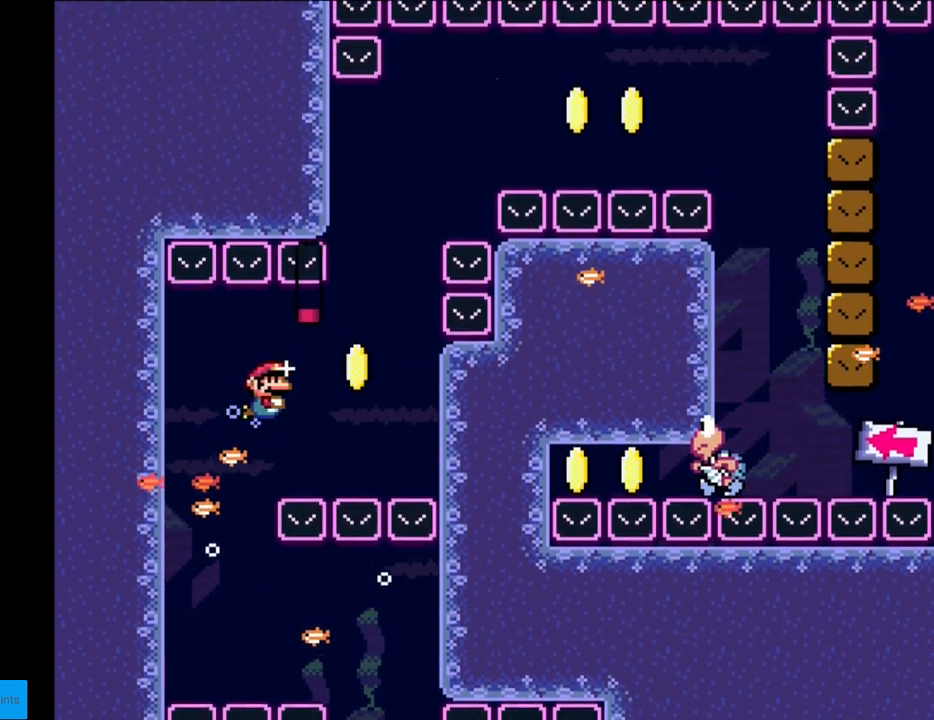
{"buttons": ["B", "Y", "DPAD_UP"], "events": [[17, "DPAD_DOWN", "down"], [217, "B", "down"], [350, "B", "up"], [367, "DPAD_DOWN", "up"], [400, "DPAD_RIGHT", "up"], [400, "DPAD_UP", "down"], [467, "B", "down"]]}
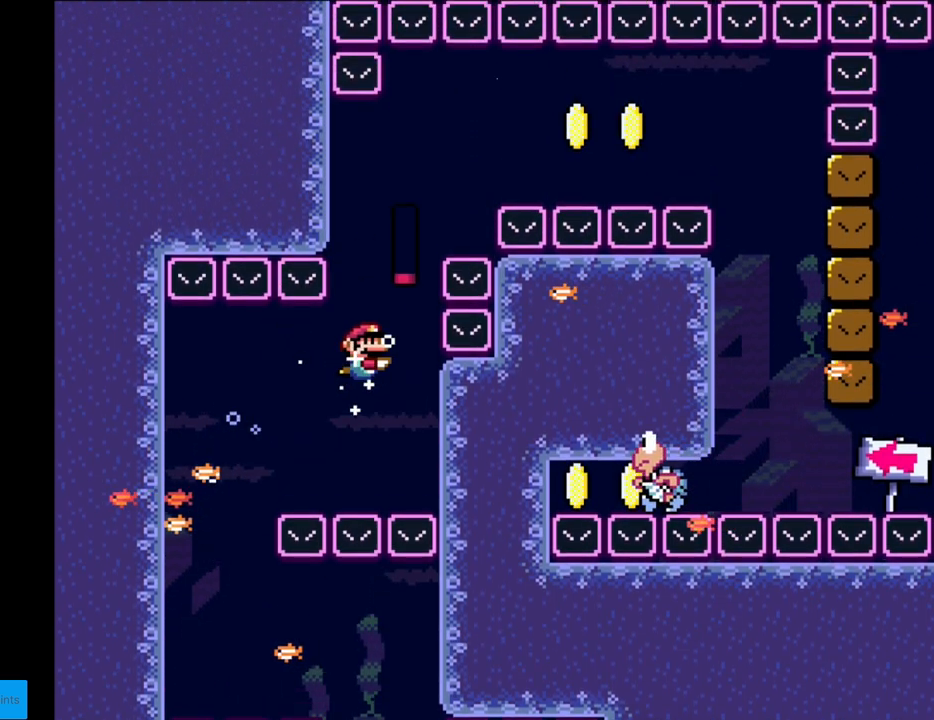
{"buttons": ["B", "Y", "DPAD_RIGHT"], "events": [[67, "B", "up"], [133, "B", "down"], [133, "DPAD_RIGHT", "down"], [233, "B", "up"], [250, "DPAD_UP", "up"], [283, "DPAD_UP", "down"], [300, "B", "down"], [417, "B", "up"], [450, "B", "down"], [450, "DPAD_UP", "up"]]}
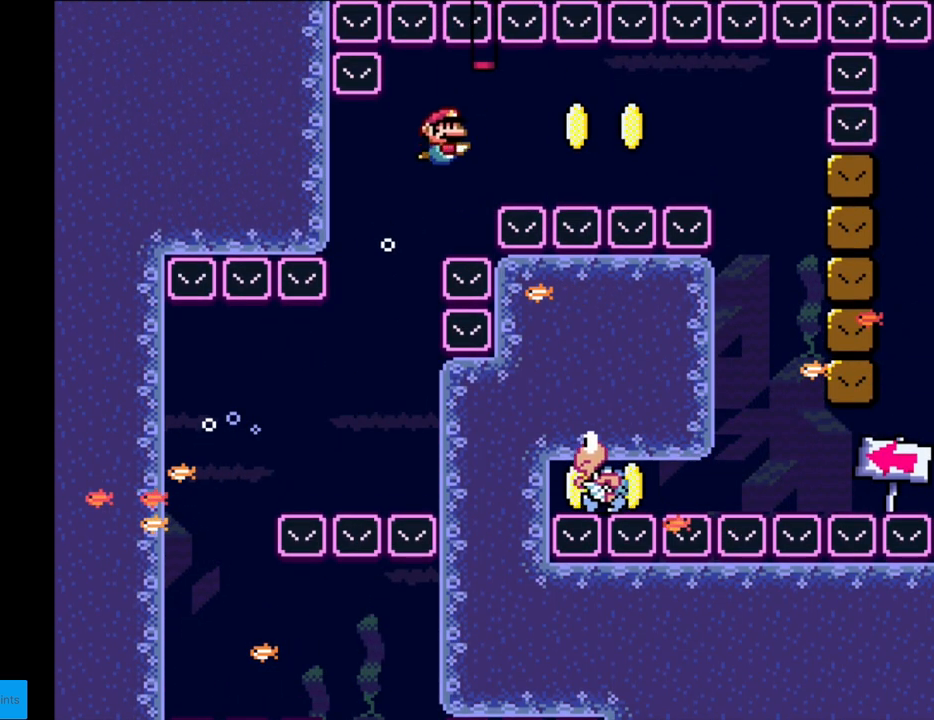
{"buttons": ["B", "Y", "DPAD_DOWN", "DPAD_RIGHT"], "events": [[33, "DPAD_DOWN", "down"], [67, "DPAD_RIGHT", "up"], [83, "B", "up"], [100, "DPAD_RIGHT", "down"], [383, "B", "down"]]}
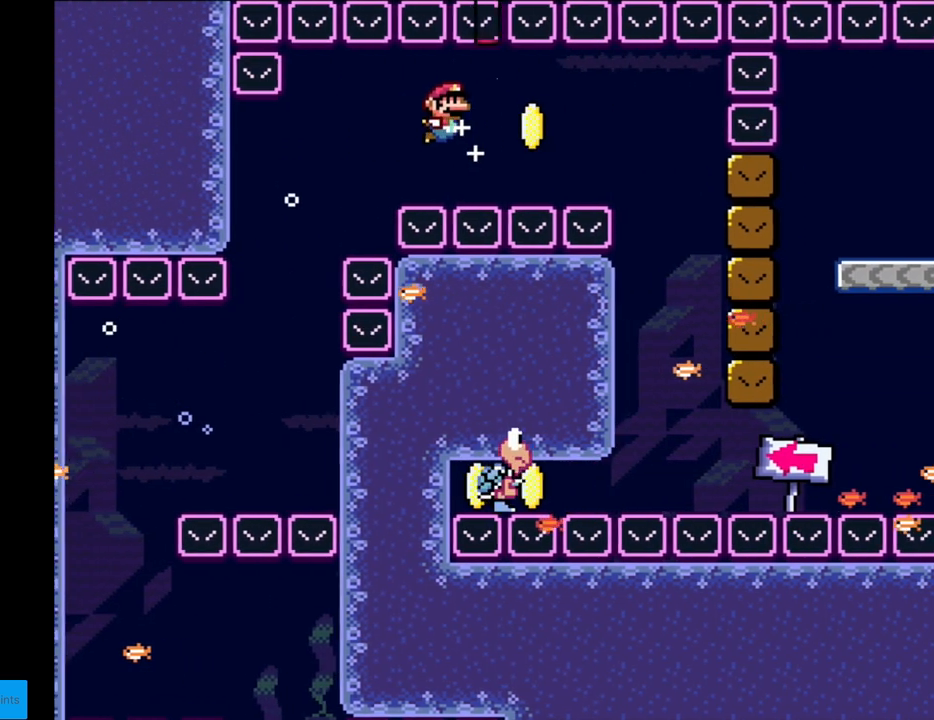
{"buttons": ["B", "Y", "DPAD_DOWN", "DPAD_RIGHT"], "events": [[33, "B", "up"], [283, "B", "down"]]}
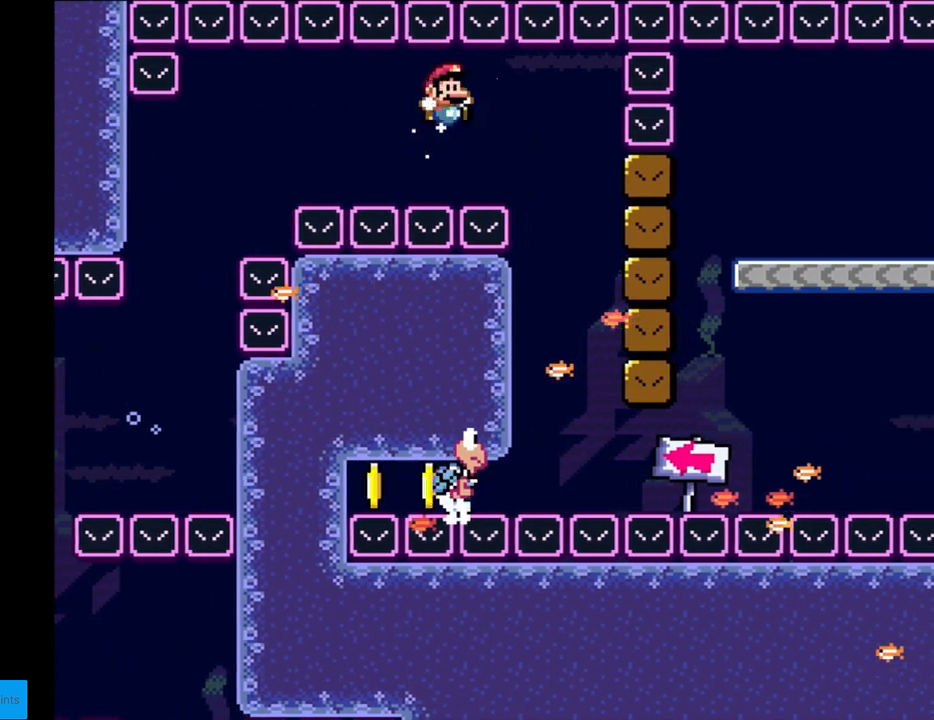
{"buttons": ["B", "Y", "DPAD_LEFT"], "events": [[283, "DPAD_DOWN", "up"], [317, "DPAD_LEFT", "down"], [317, "DPAD_RIGHT", "up"]]}
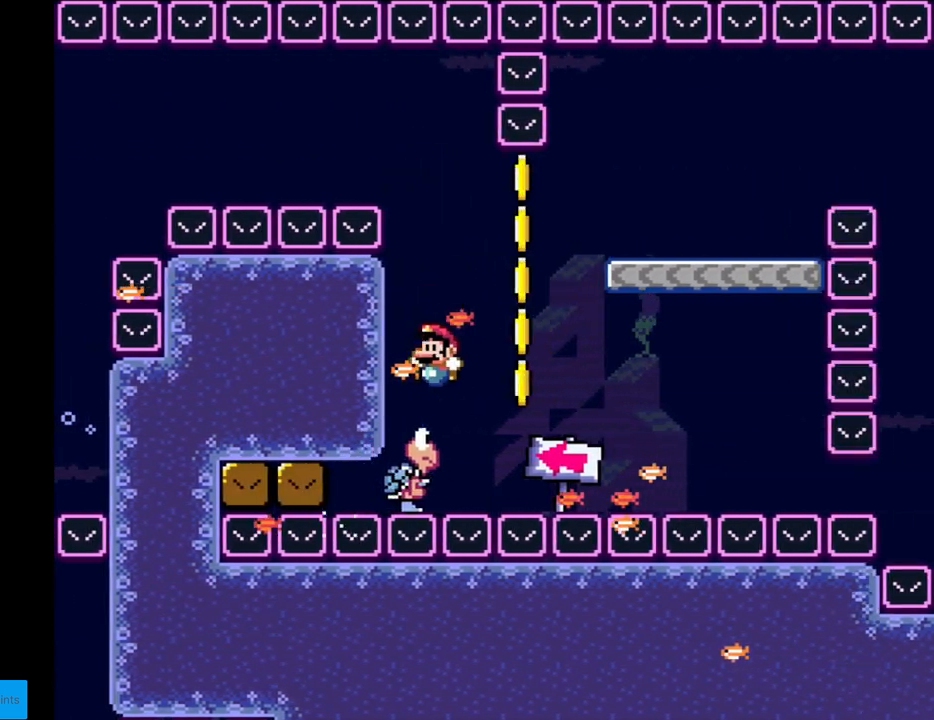
{"buttons": ["Y", "DPAD_RIGHT"], "events": [[67, "DPAD_DOWN", "down"], [67, "DPAD_LEFT", "up"], [83, "DPAD_DOWN", "up"], [83, "DPAD_RIGHT", "down"], [500, "B", "up"]]}
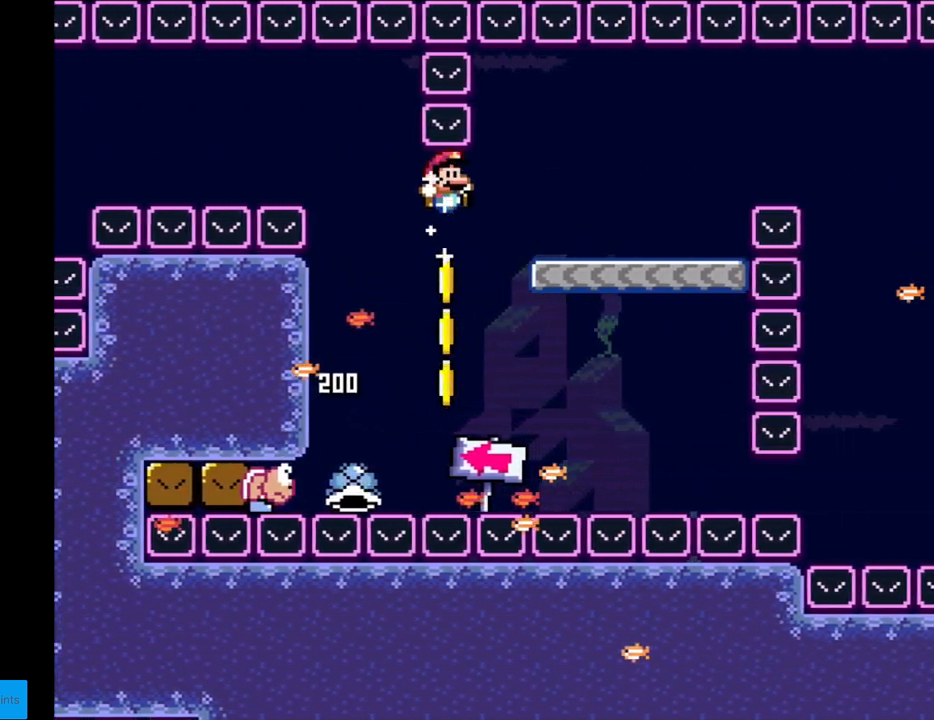
{"buttons": ["Y"], "events": [[67, "B", "down"], [183, "DPAD_RIGHT", "up"], [200, "DPAD_UP", "down"], [217, "DPAD_LEFT", "down"], [217, "DPAD_UP", "up"], [283, "B", "up"], [350, "DPAD_LEFT", "up"]]}
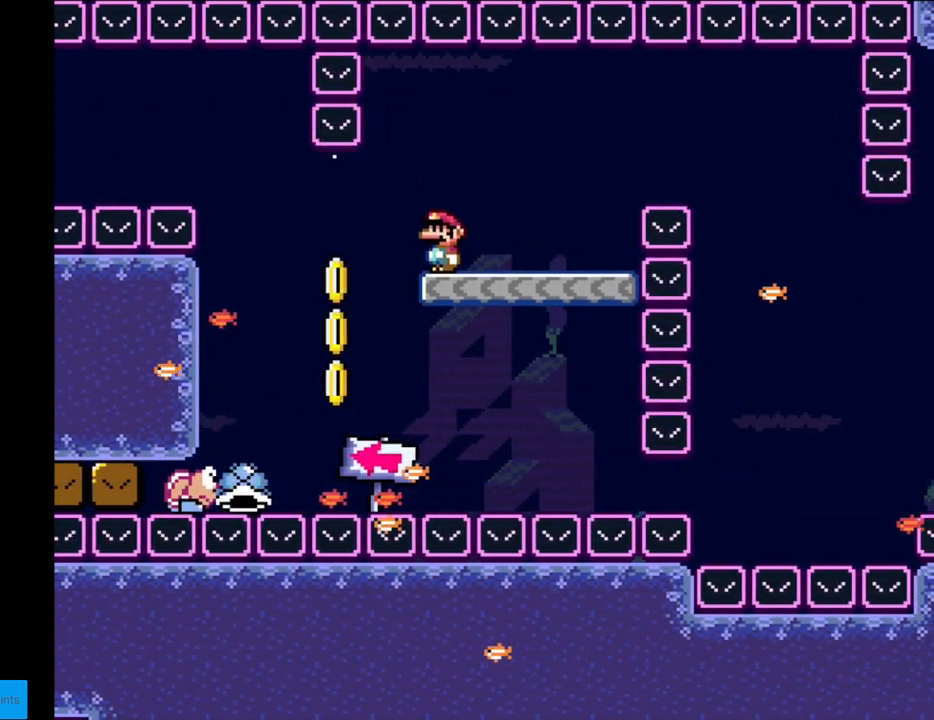
{"buttons": ["B", "Y", "DPAD_RIGHT"], "events": [[50, "DPAD_RIGHT", "down"], [367, "B", "down"]]}
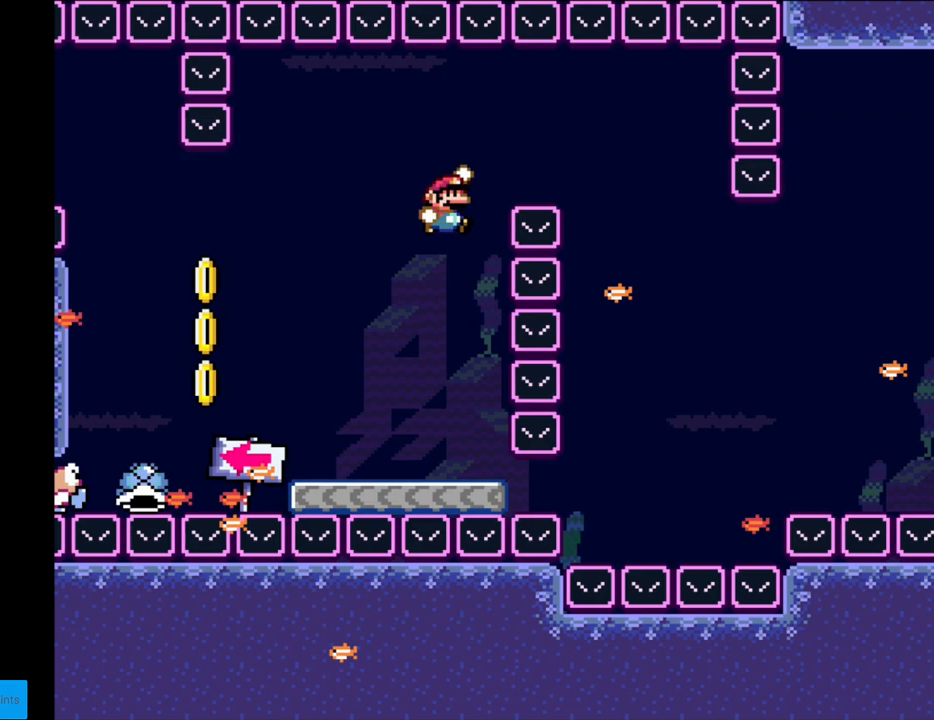
{"buttons": ["B", "Y", "DPAD_LEFT"], "events": [[150, "B", "up"], [200, "B", "down"], [350, "DPAD_UP", "down"], [367, "DPAD_RIGHT", "up"], [383, "DPAD_LEFT", "down"], [400, "DPAD_UP", "up"]]}
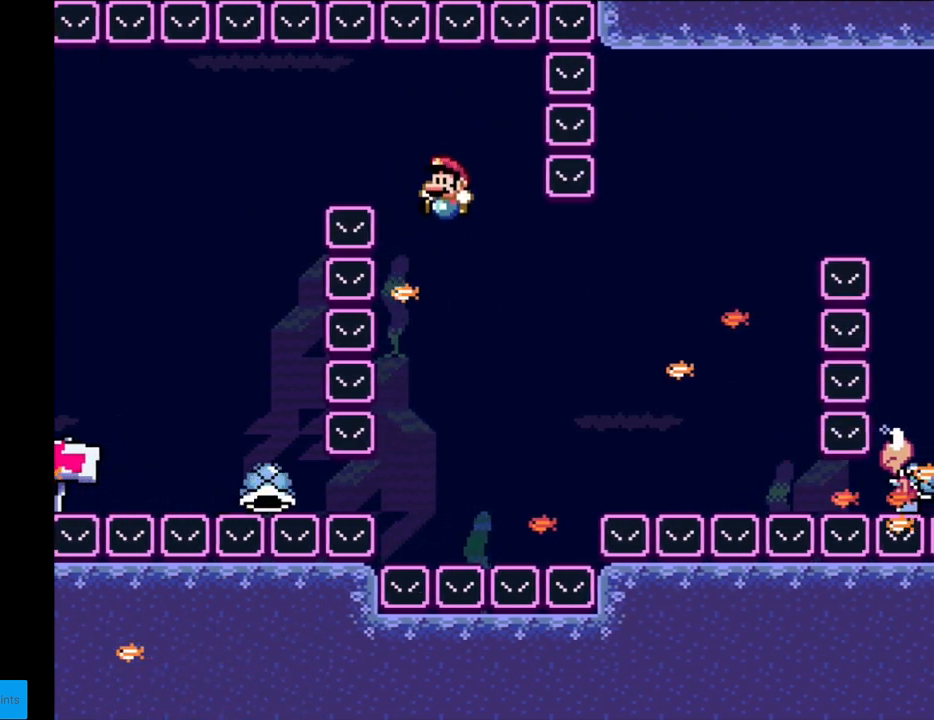
{"buttons": ["B", "Y"], "events": [[67, "DPAD_LEFT", "up"], [67, "DPAD_RIGHT", "down"], [333, "DPAD_RIGHT", "up"]]}
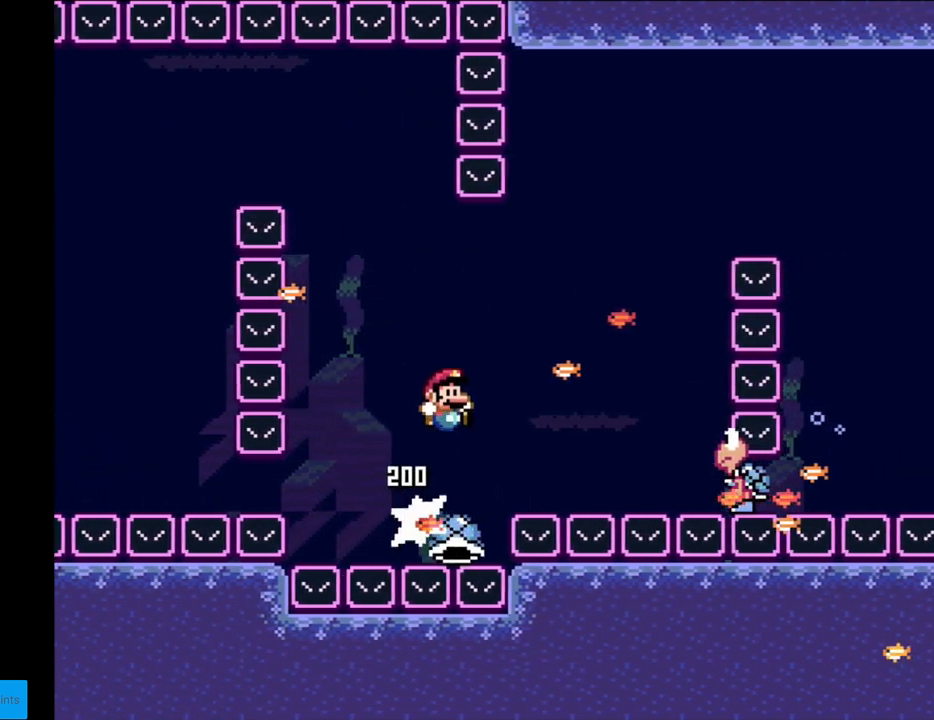
{"buttons": ["B", "Y", "DPAD_LEFT"], "events": [[33, "DPAD_RIGHT", "down"], [150, "B", "up"], [400, "DPAD_RIGHT", "up"], [417, "DPAD_UP", "down"], [433, "DPAD_LEFT", "down"], [433, "DPAD_UP", "up"], [450, "B", "down"]]}
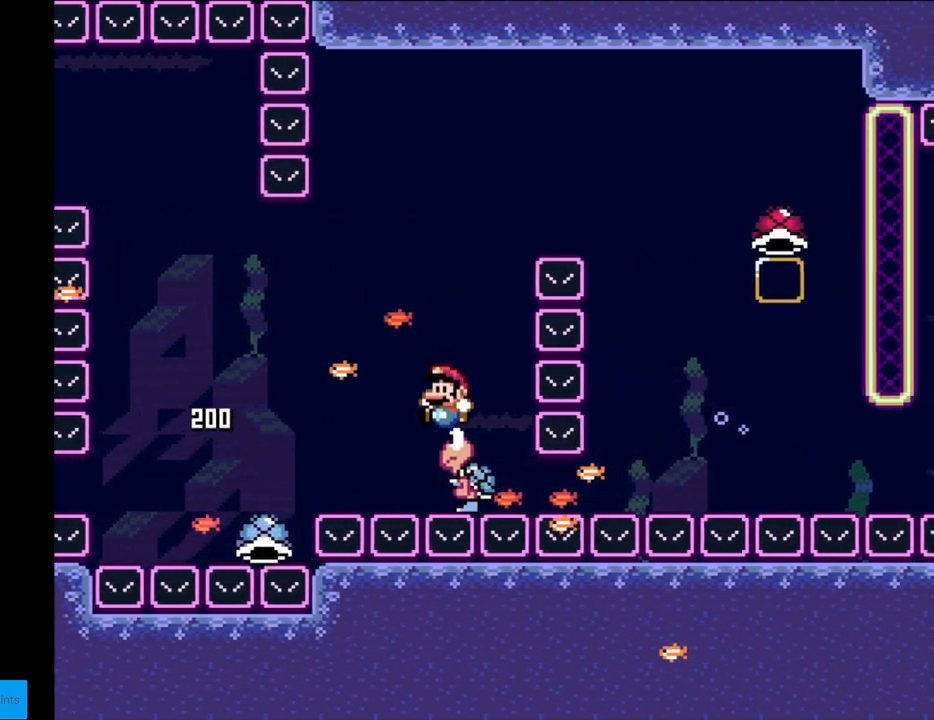
{"buttons": ["B", "Y", "DPAD_RIGHT"], "events": [[100, "DPAD_LEFT", "up"], [133, "DPAD_RIGHT", "down"]]}
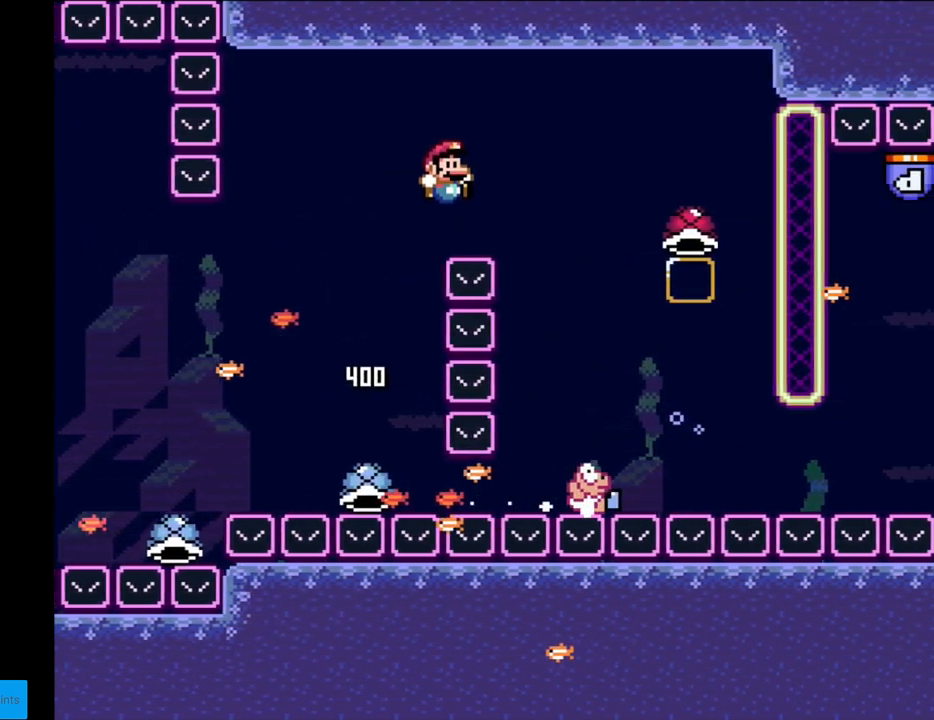
{"buttons": ["B", "Y", "DPAD_RIGHT"], "events": [[150, "B", "up"], [200, "DPAD_RIGHT", "up"], [217, "DPAD_UP", "down"], [233, "DPAD_LEFT", "down"], [233, "DPAD_UP", "up"], [333, "B", "down"], [350, "DPAD_LEFT", "up"], [367, "DPAD_RIGHT", "down"]]}
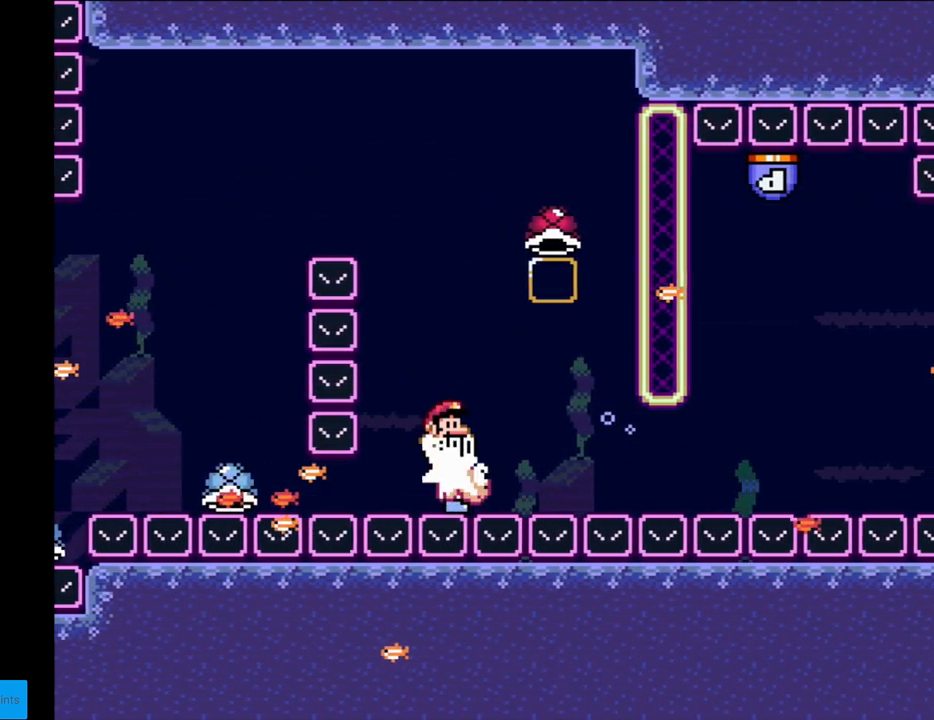
{"buttons": ["B", "Y", "DPAD_RIGHT"], "events": [[200, "DPAD_RIGHT", "up"], [200, "DPAD_UP", "down"], [233, "DPAD_LEFT", "down"], [233, "DPAD_UP", "up"], [350, "Y", "up"], [400, "Y", "down"], [433, "DPAD_LEFT", "up"], [467, "DPAD_RIGHT", "down"]]}
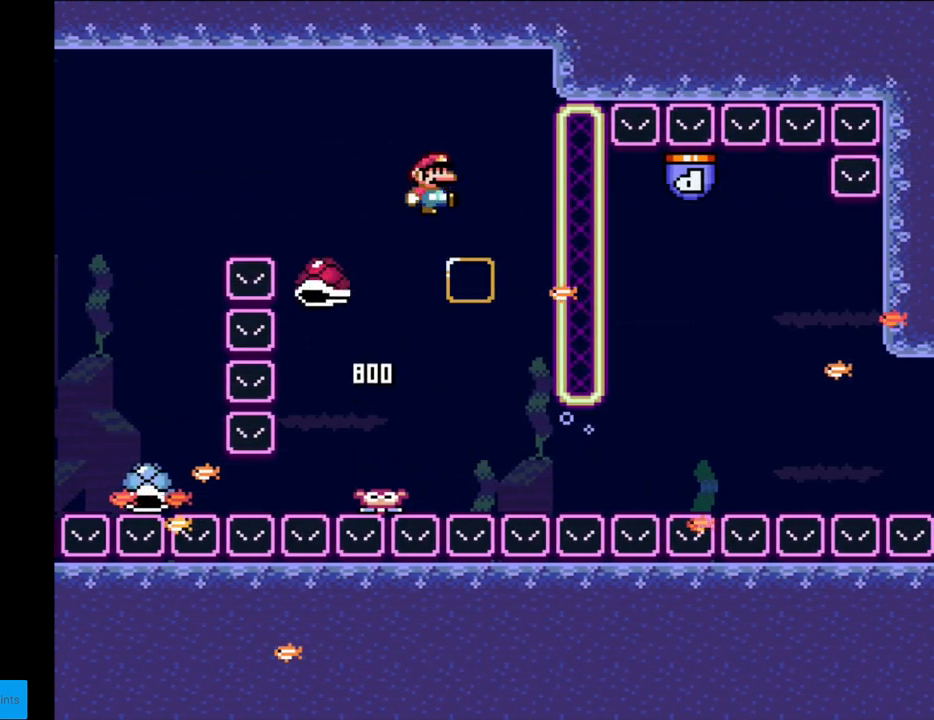
{"buttons": ["B", "Y", "DPAD_RIGHT"], "events": [[167, "DPAD_RIGHT", "up"], [283, "DPAD_RIGHT", "down"]]}
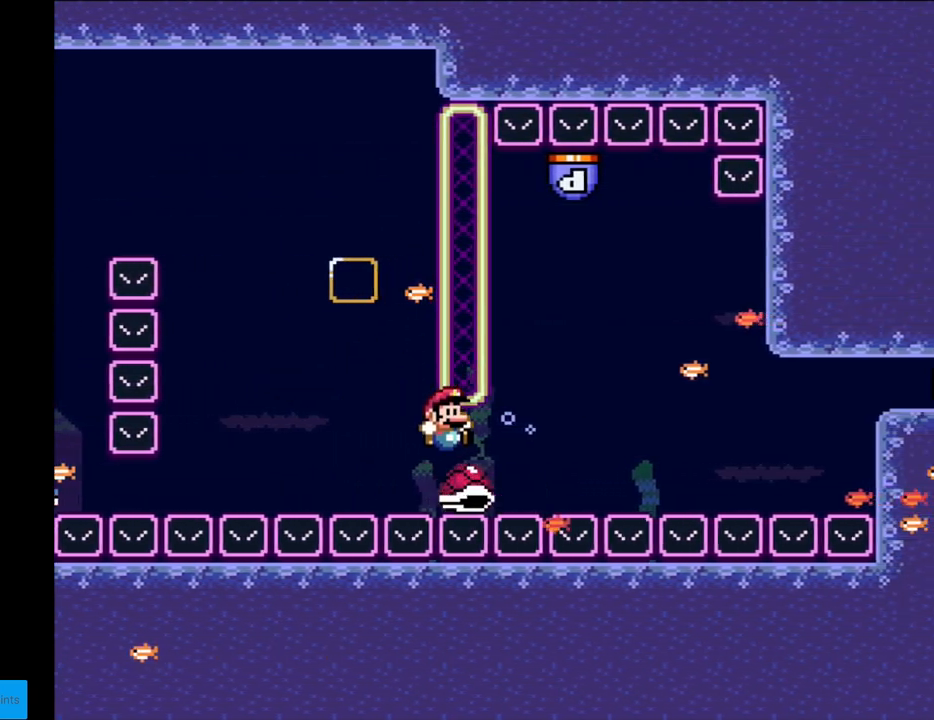
{"buttons": ["B", "Y", "DPAD_DOWN"], "events": [[250, "DPAD_RIGHT", "up"], [250, "DPAD_UP", "down"], [267, "DPAD_LEFT", "down"], [267, "DPAD_UP", "up"], [417, "DPAD_DOWN", "down"], [417, "DPAD_LEFT", "up"]]}
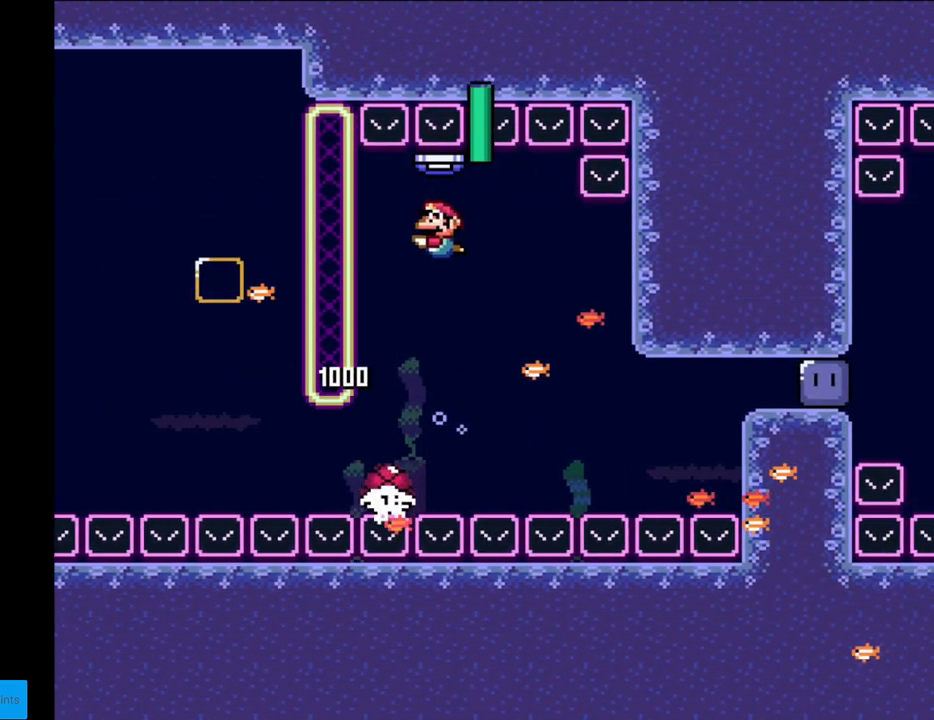
{"buttons": ["Y", "DPAD_RIGHT"], "events": [[83, "B", "up"], [117, "DPAD_RIGHT", "down"], [183, "DPAD_DOWN", "up"]]}
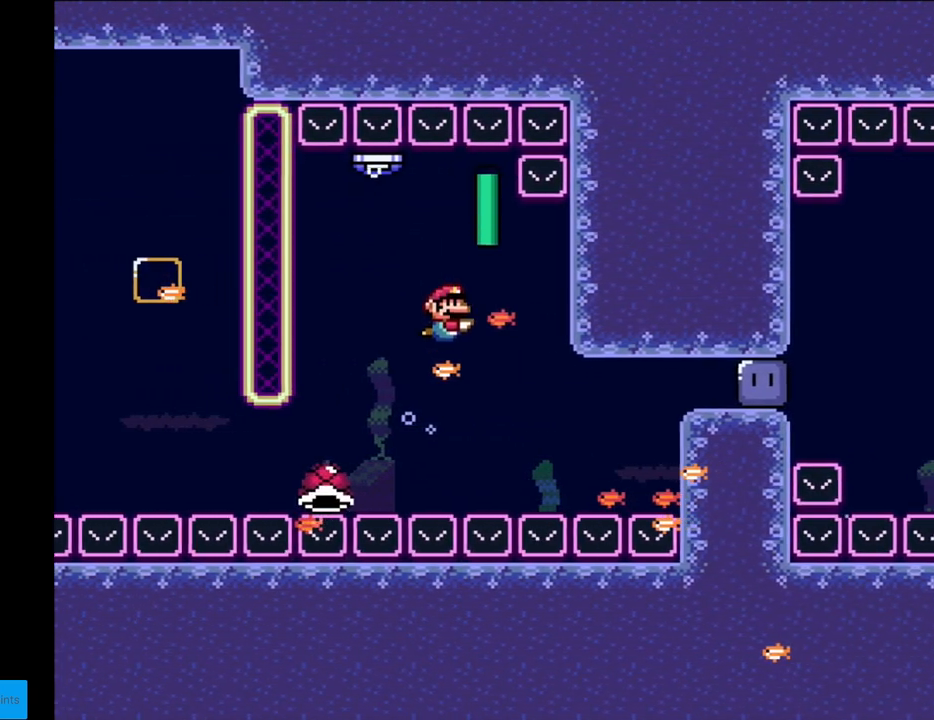
{"buttons": ["Y", "DPAD_DOWN", "DPAD_RIGHT"], "events": [[250, "DPAD_DOWN", "down"], [300, "B", "down"], [400, "B", "up"]]}
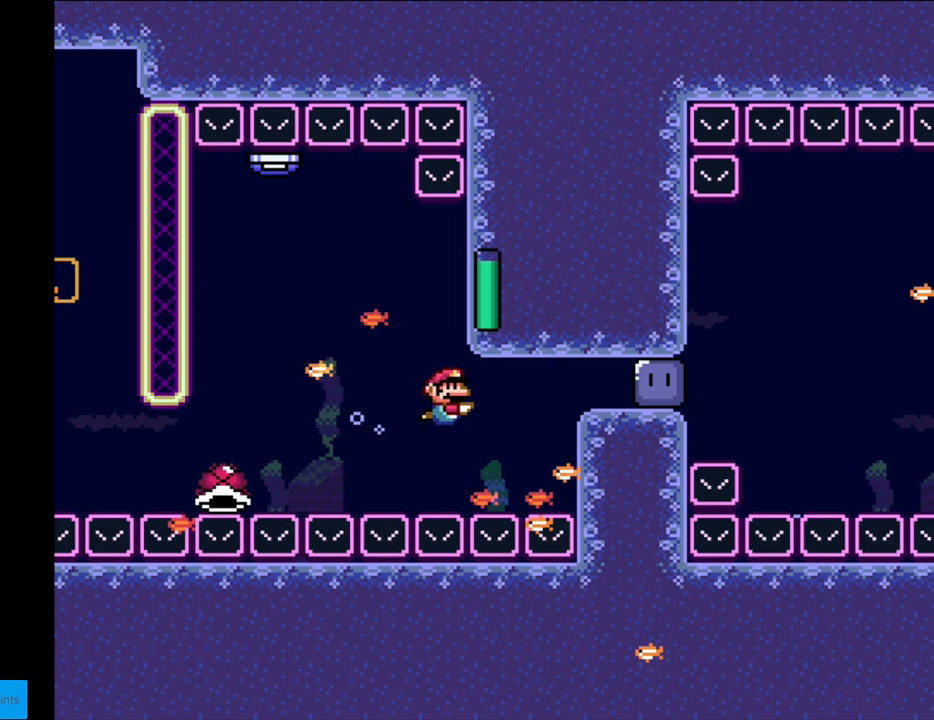
{"buttons": ["B", "DPAD_UP", "DPAD_RIGHT"], "events": [[100, "DPAD_DOWN", "up"], [167, "Y", "up"], [217, "DPAD_UP", "down"], [250, "B", "down"], [333, "B", "up"], [383, "B", "down"], [450, "B", "up"], [500, "B", "down"]]}